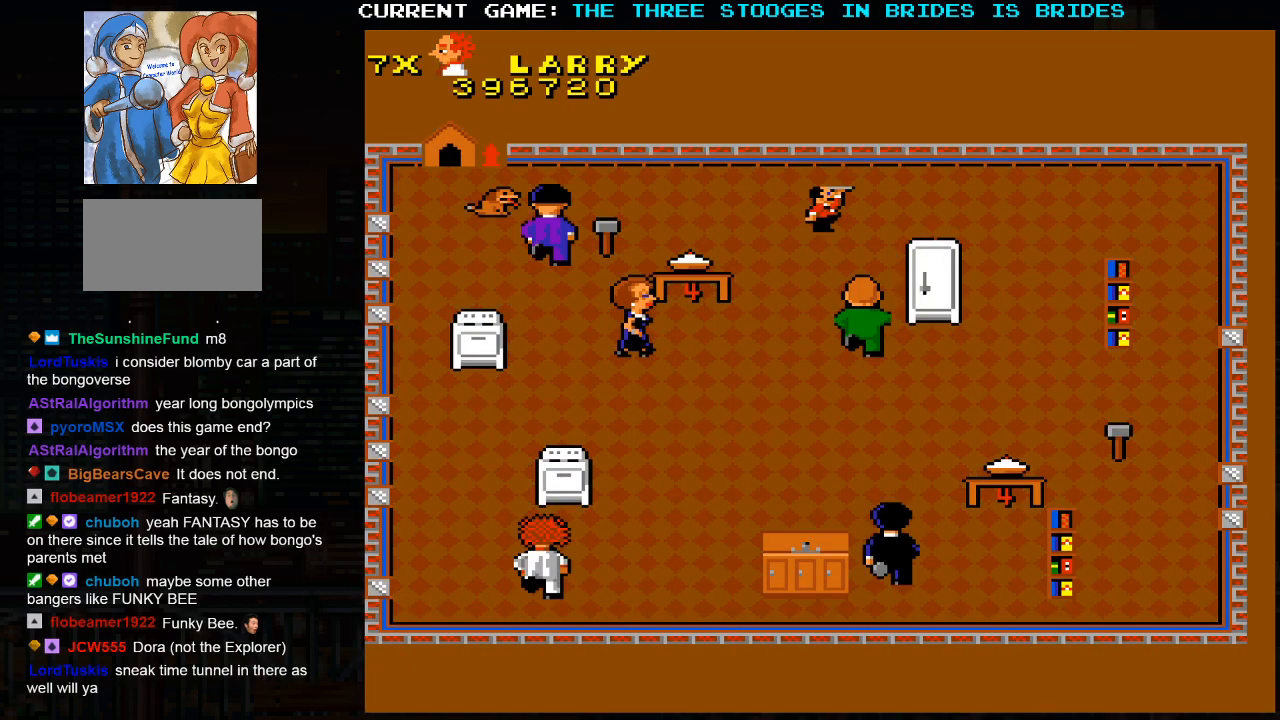
Gameplay with a controller (arcade stick); each line is a JSON object with the inputs held at the frame after it. "events" lists button and stick changes between this image and that frame as [ms after this image, input, new state], when the widget could be followed in between. Not read: L3 R3.
{"buttons": [], "left_stick": "up-left", "events": [[83, "left_stick", "left"], [217, "left_stick", "up-left"]]}
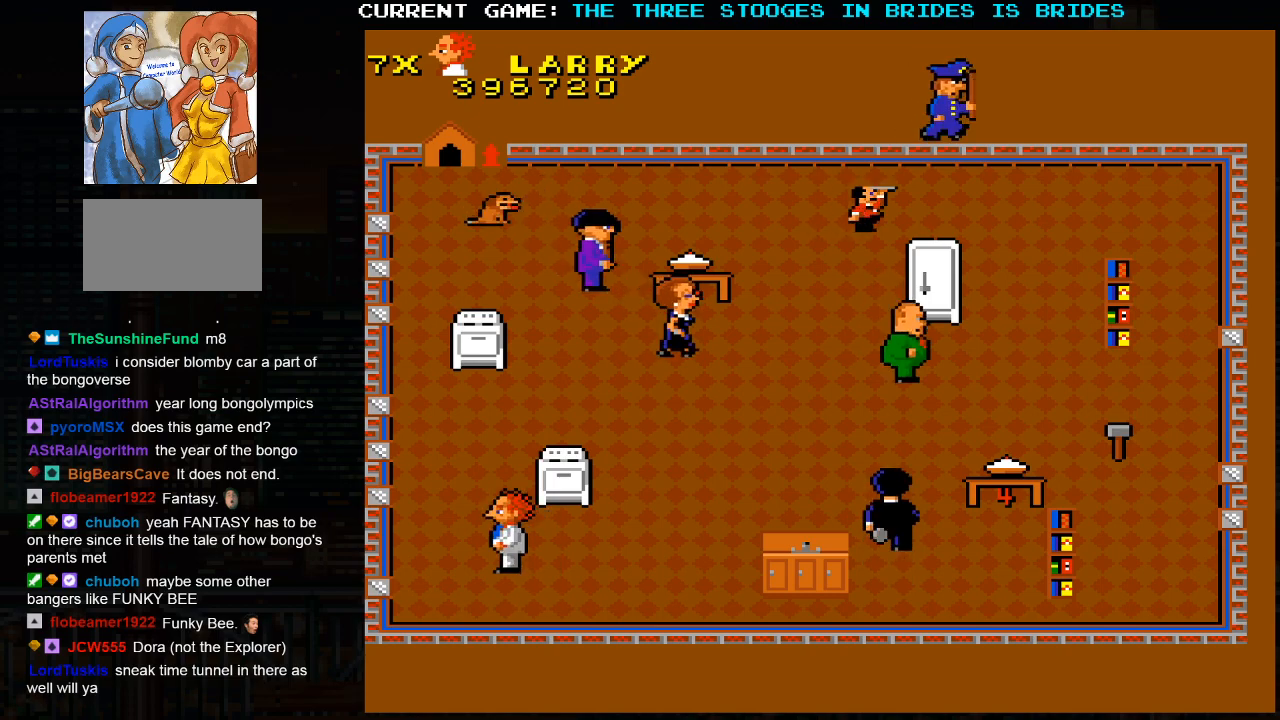
{"buttons": [], "left_stick": "up", "events": [[233, "left_stick", "up"]]}
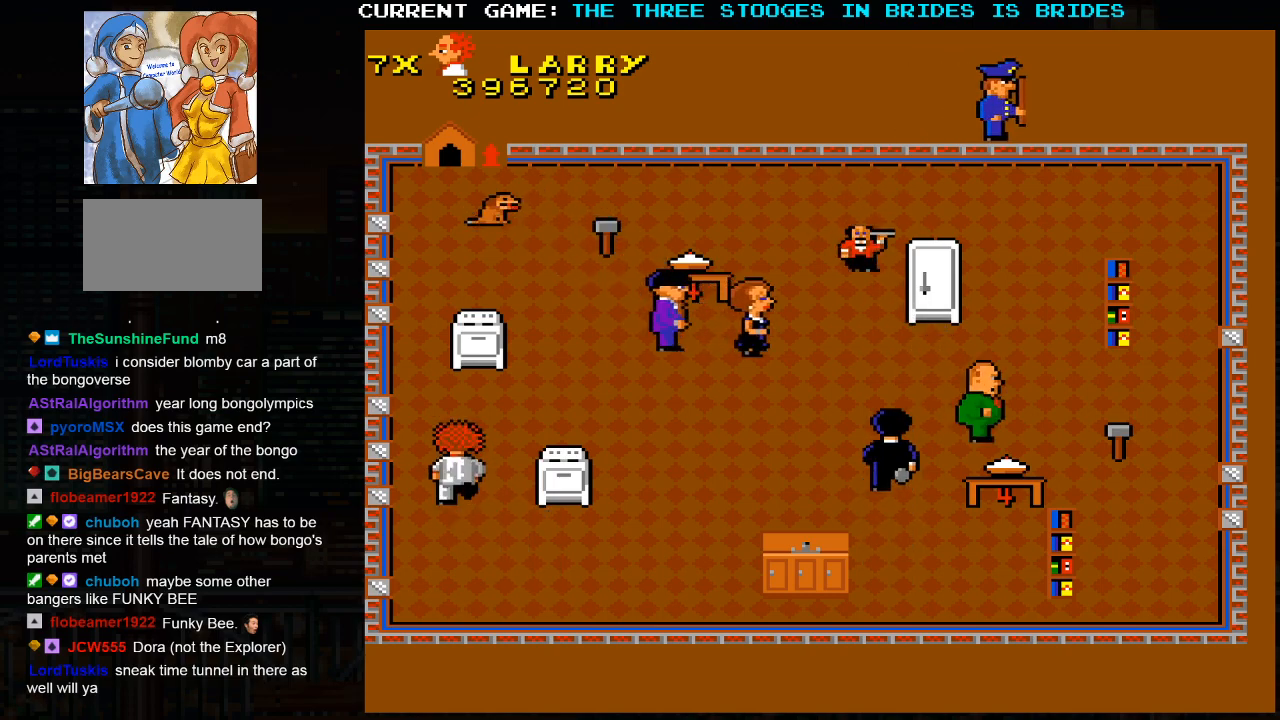
{"buttons": [], "left_stick": "up-right", "events": [[217, "left_stick", "up-right"]]}
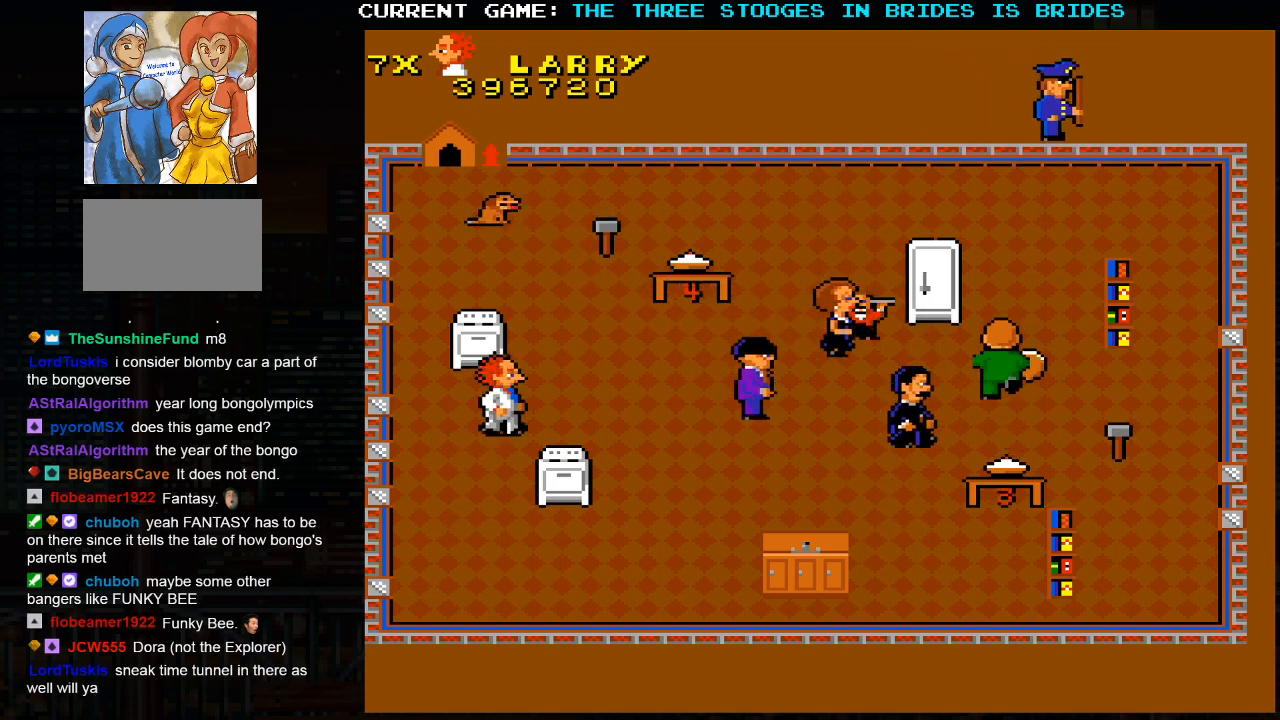
{"buttons": [], "left_stick": "up-right", "events": []}
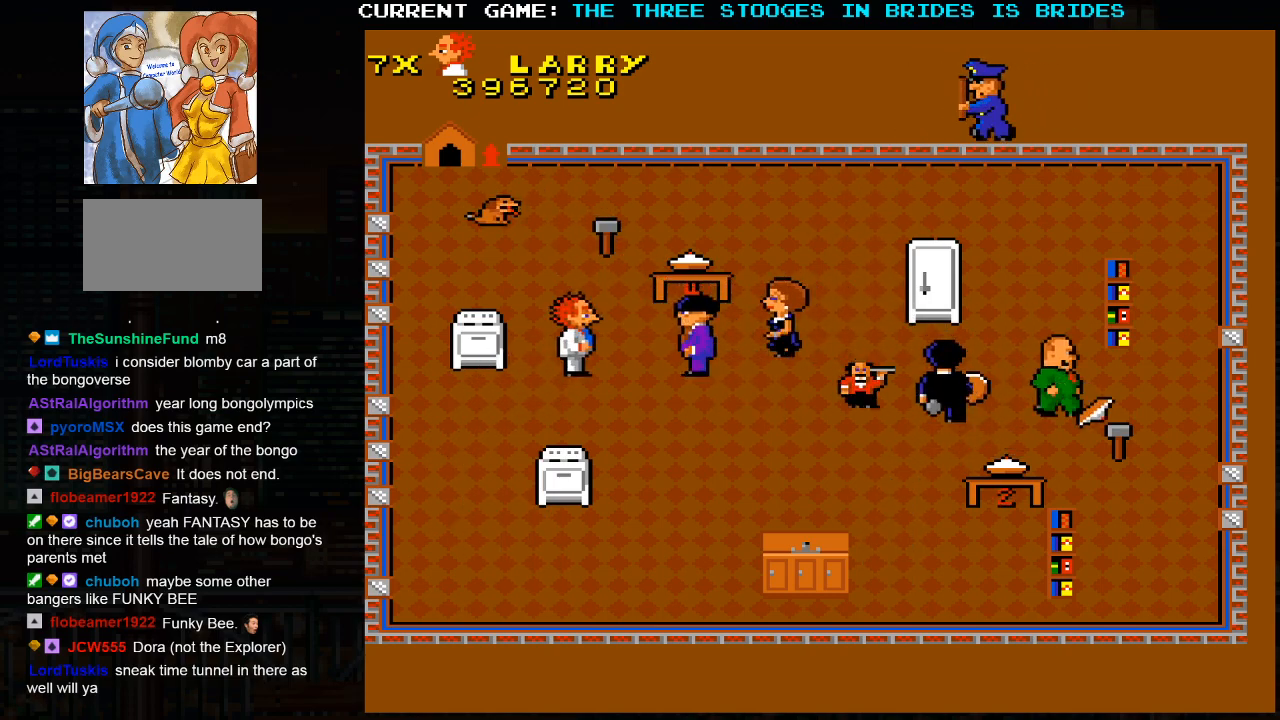
{"buttons": [], "left_stick": "up", "events": [[50, "left_stick", "up"]]}
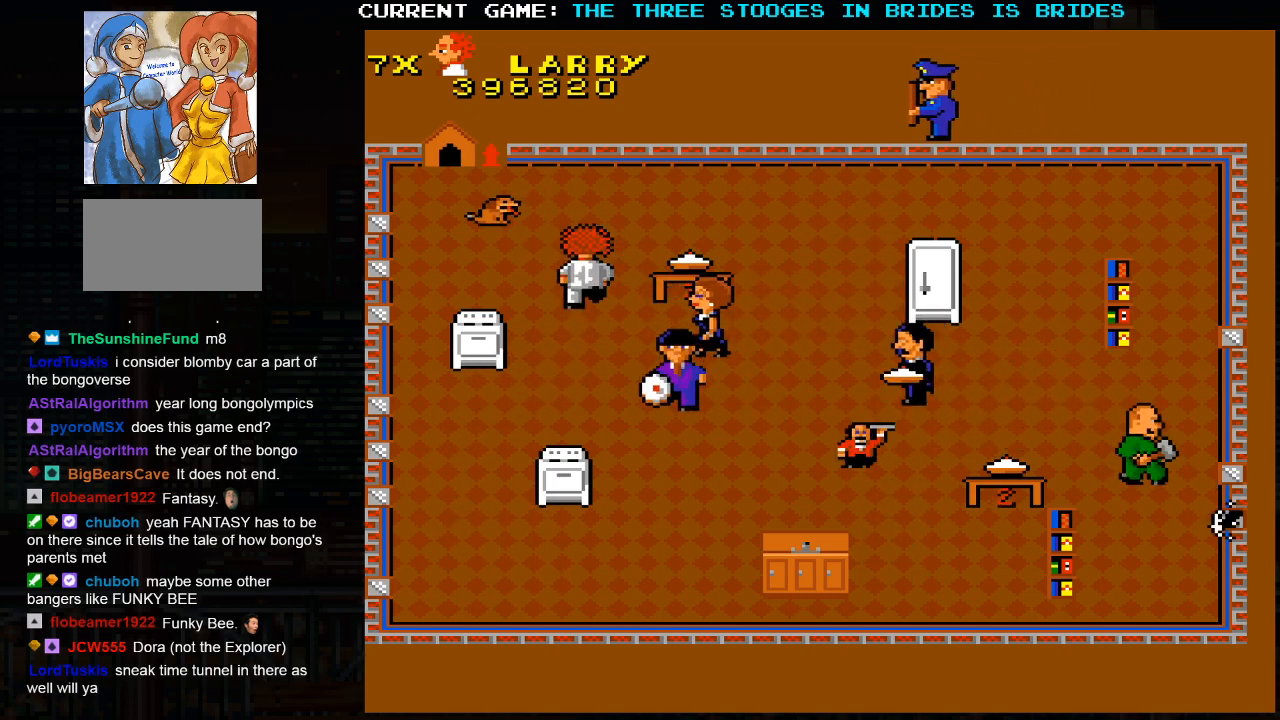
{"buttons": [], "left_stick": "right", "events": [[117, "left_stick", "up-left"], [233, "left_stick", "left"], [417, "left_stick", "center"], [467, "left_stick", "right"]]}
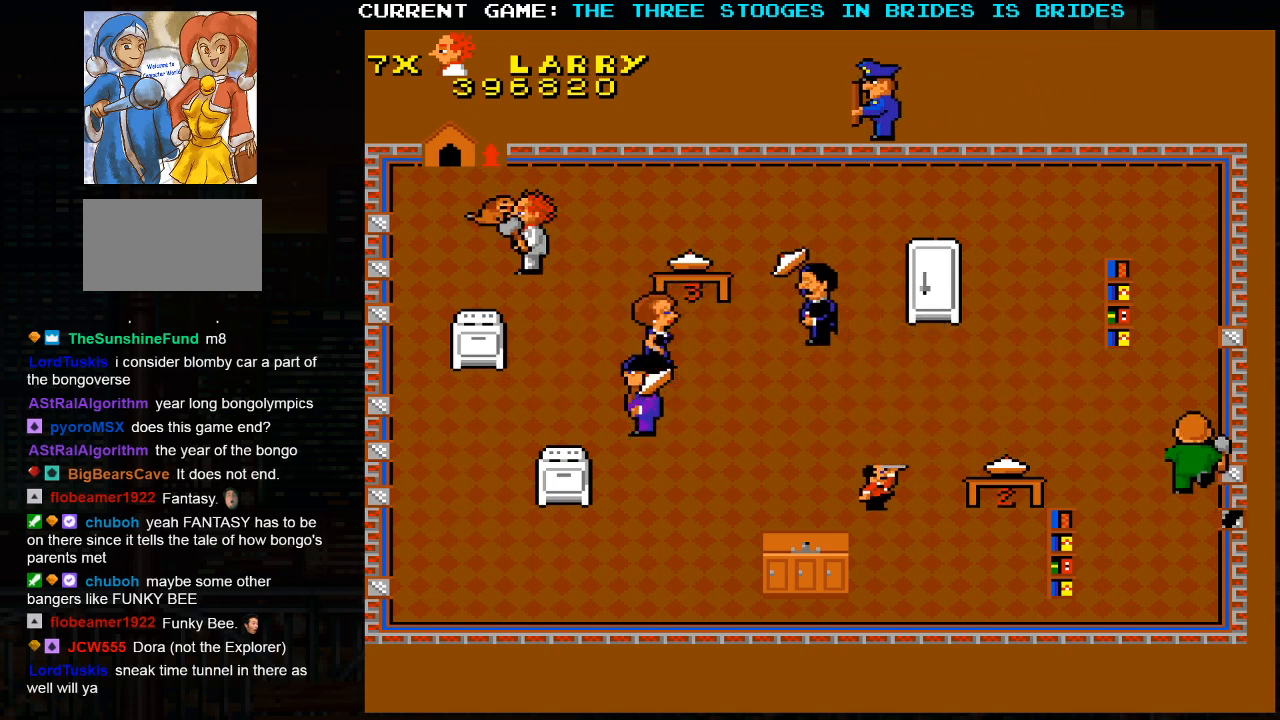
{"buttons": [], "left_stick": "center", "events": [[400, "left_stick", "down"], [450, "left_stick", "center"]]}
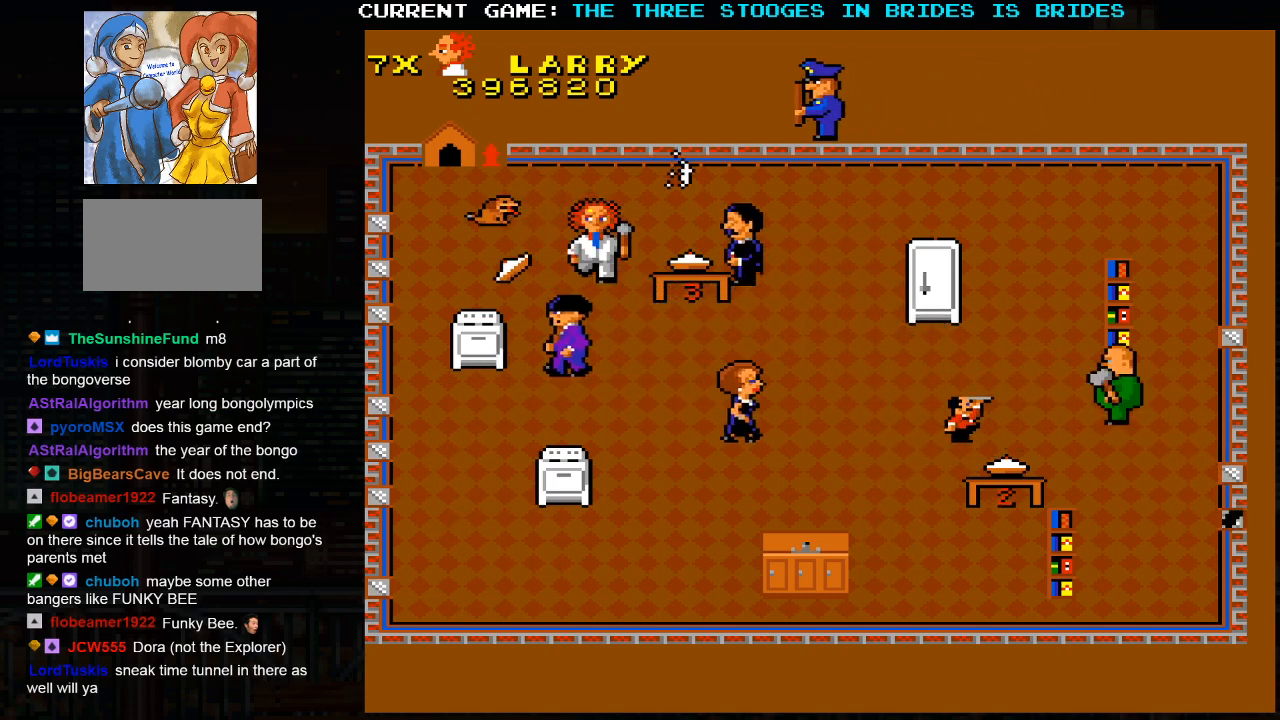
{"buttons": [], "left_stick": "center", "events": []}
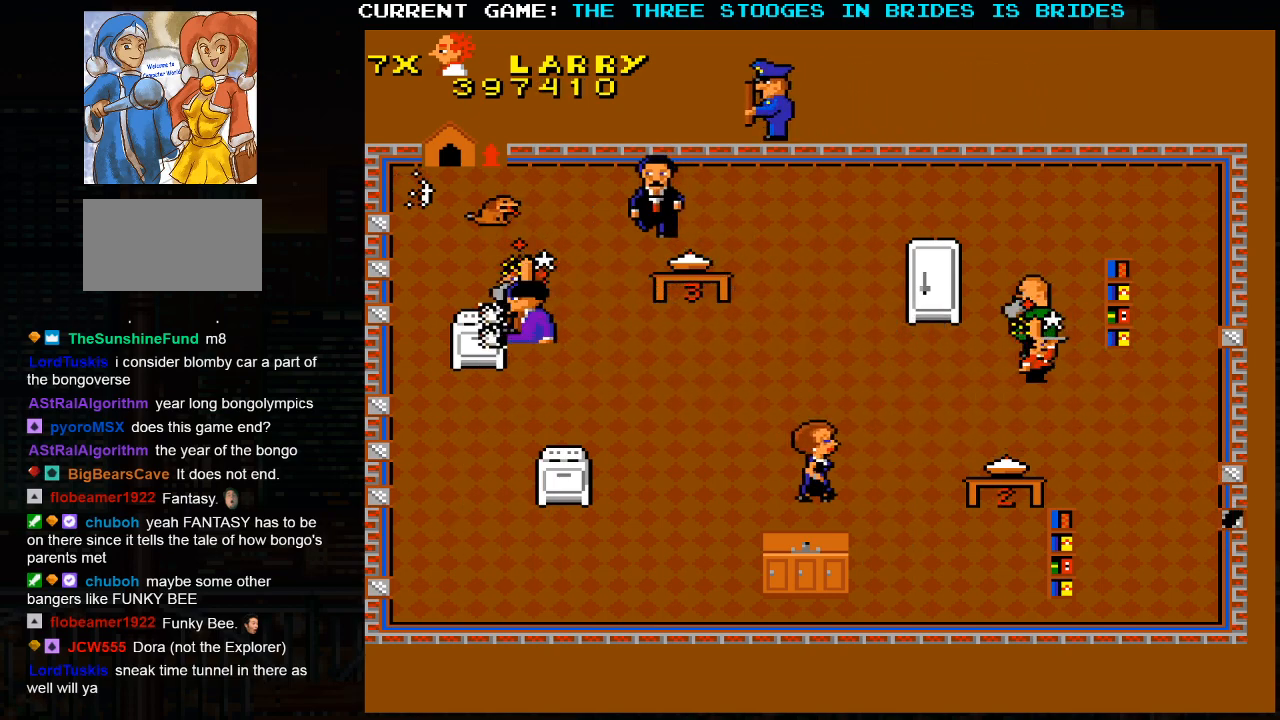
{"buttons": [], "left_stick": "center", "events": []}
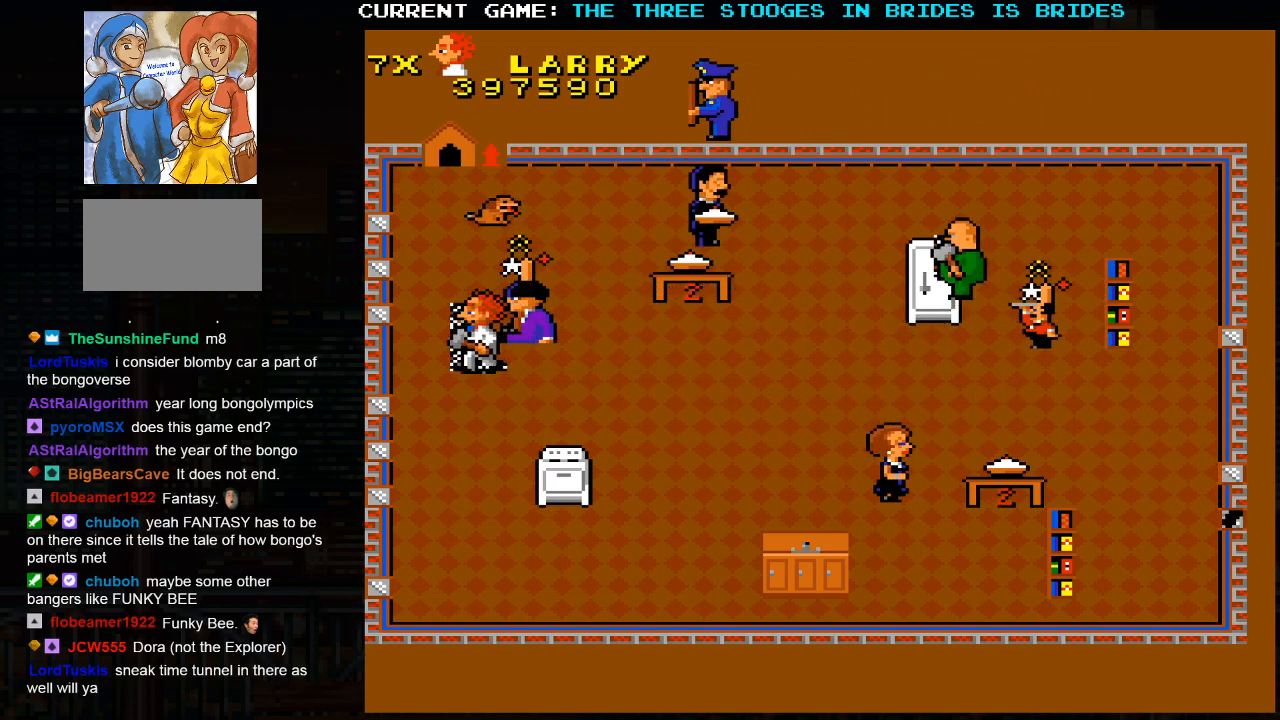
{"buttons": [], "left_stick": "down-right", "events": [[33, "left_stick", "left"], [100, "left_stick", "up-left"], [300, "left_stick", "up-right"], [400, "left_stick", "down-right"]]}
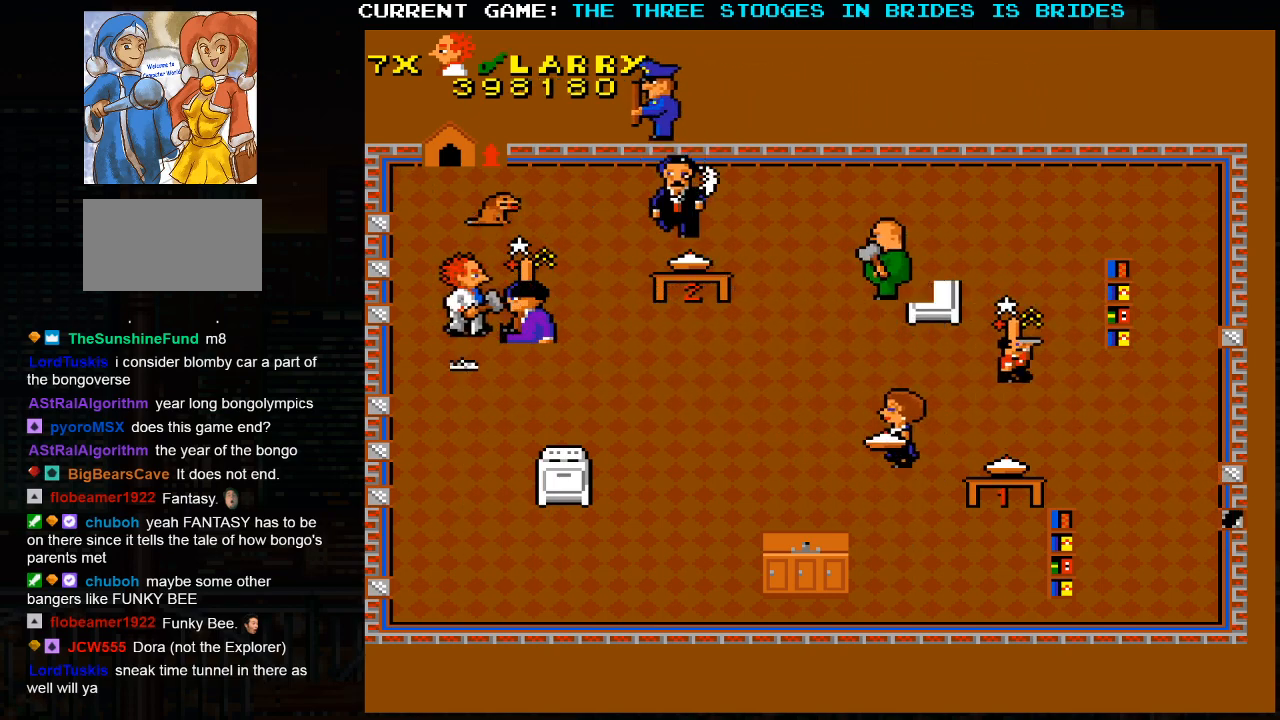
{"buttons": [], "left_stick": "down", "events": [[217, "left_stick", "down"]]}
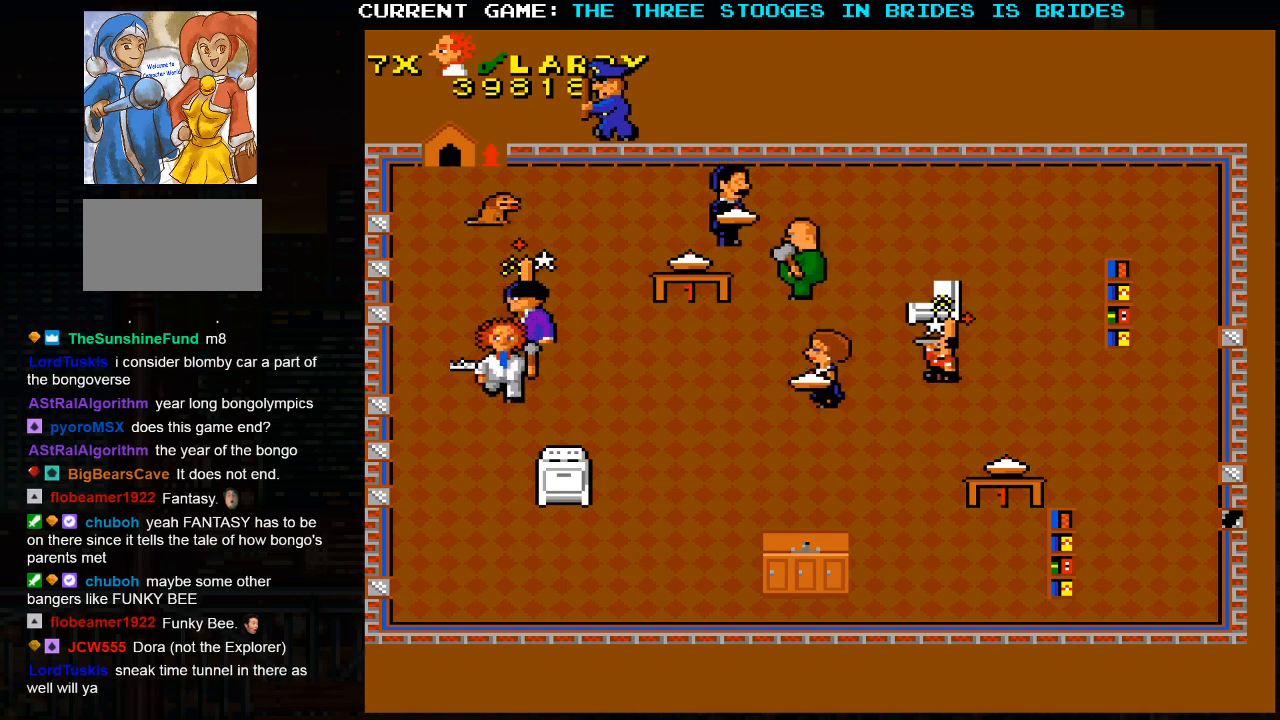
{"buttons": [], "left_stick": "down-right", "events": [[167, "left_stick", "down-right"]]}
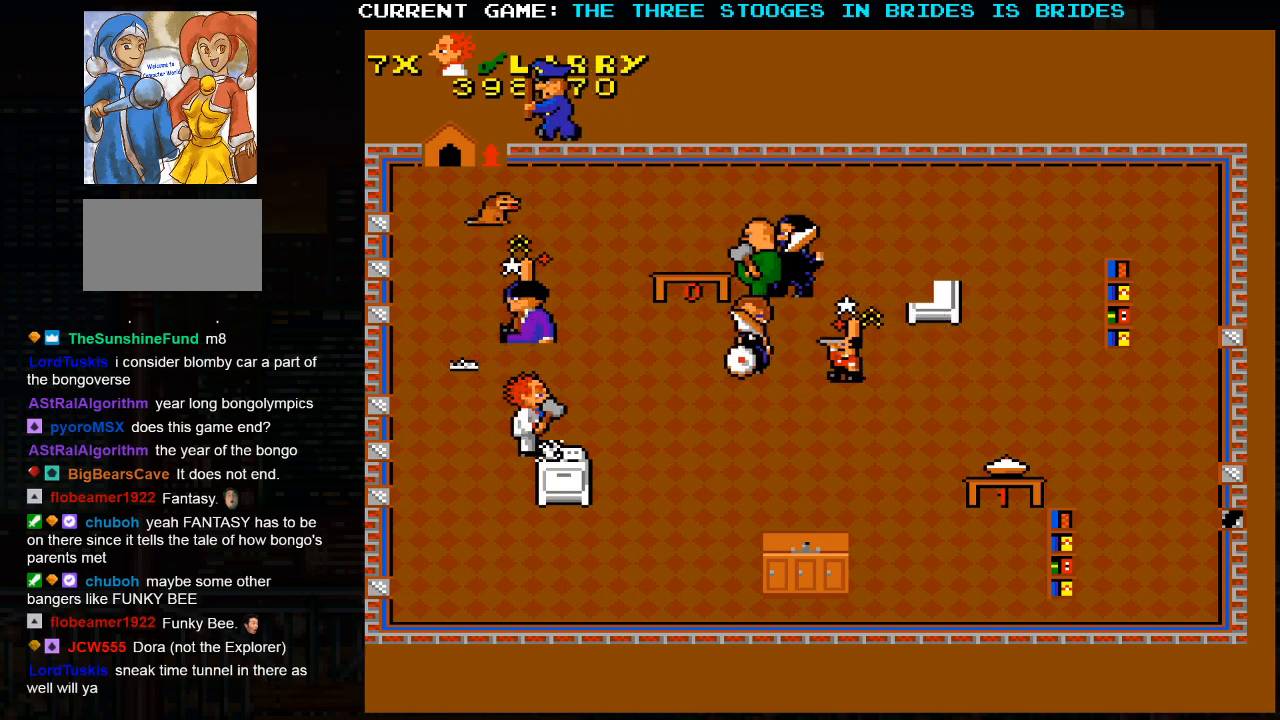
{"buttons": [], "left_stick": "down-right", "events": []}
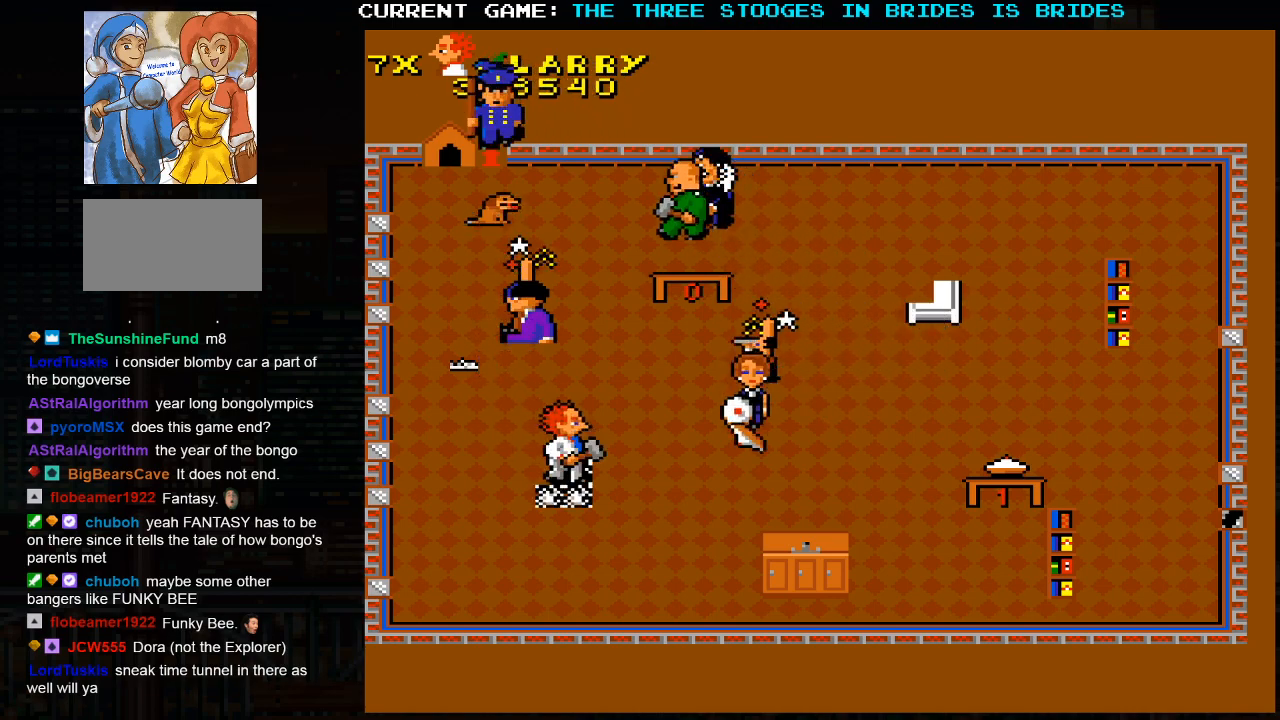
{"buttons": [], "left_stick": "right", "events": [[150, "left_stick", "left"], [250, "left_stick", "up-left"], [467, "left_stick", "right"]]}